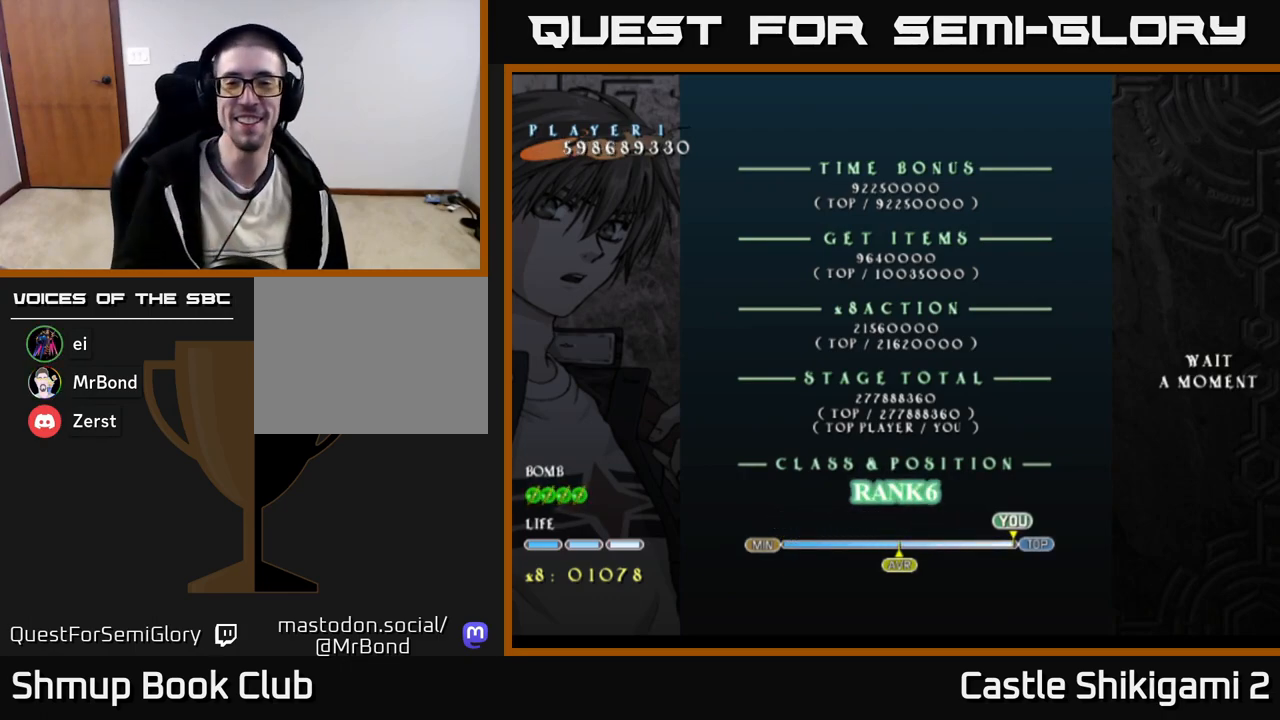
Gameplay with a controller (Xbox layout); each line is a JSON object with the inputs held at the frame after it. "events" lists button and stick changes between this image and that frame as [ms after this image, input, new state], when the widget could be followed in between. Not read: left_stick.
{"buttons": [], "right_stick": "center", "events": []}
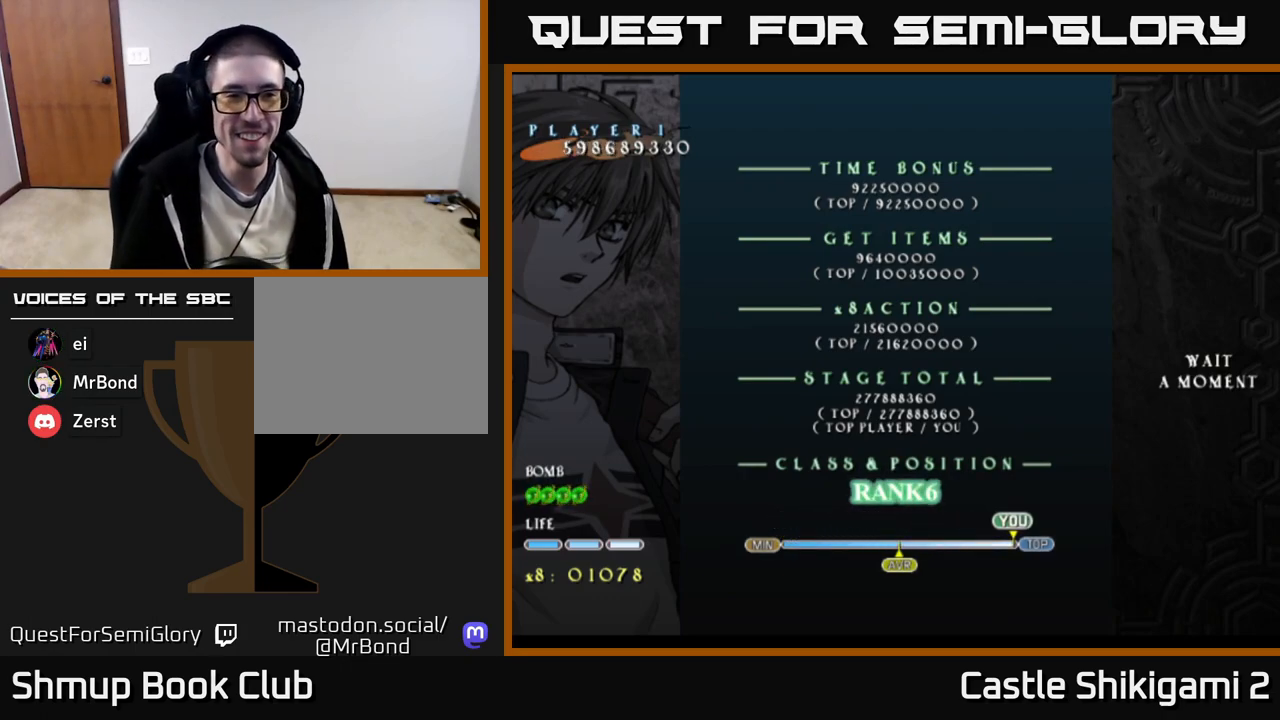
{"buttons": [], "right_stick": "center", "events": []}
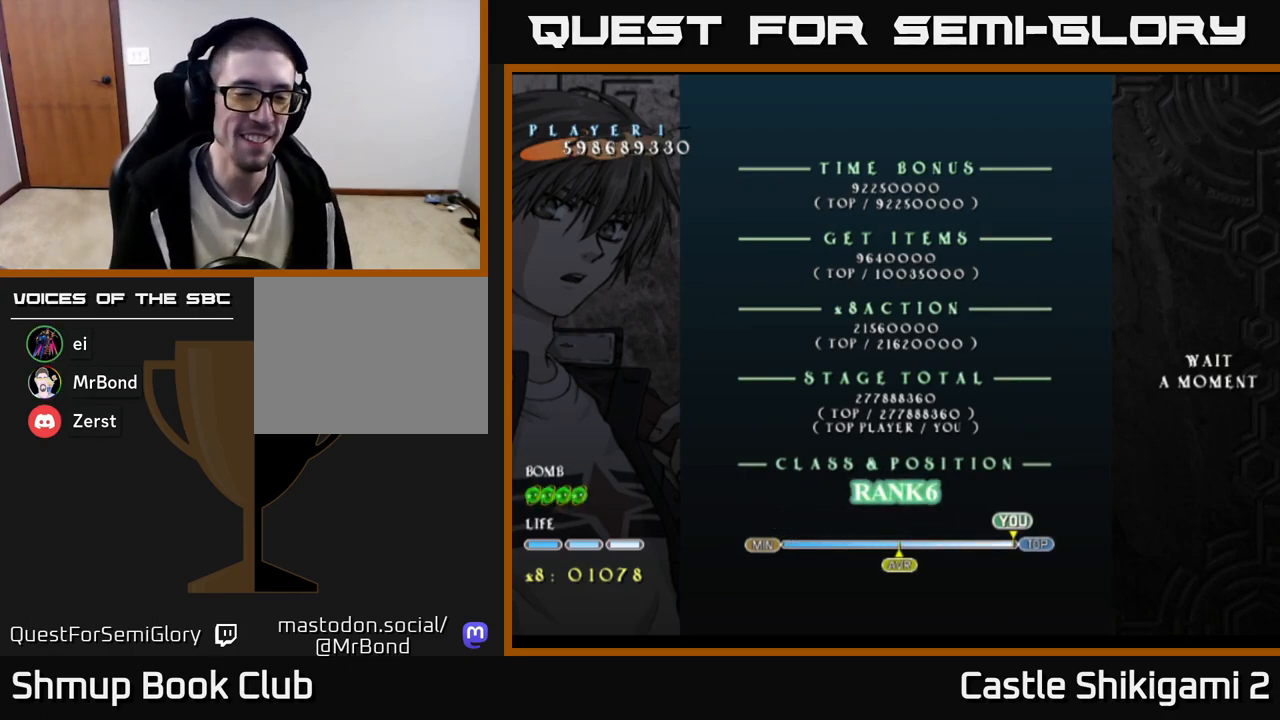
{"buttons": [], "right_stick": "center", "events": []}
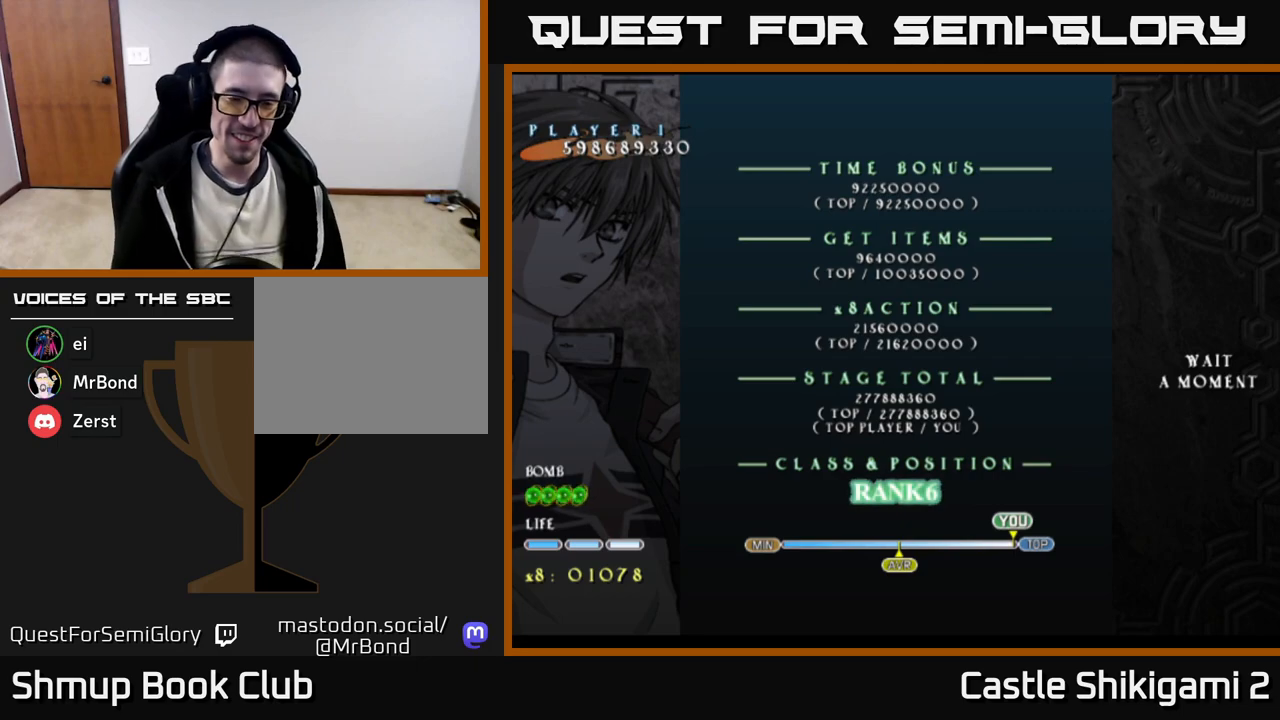
{"buttons": [], "right_stick": "center", "events": []}
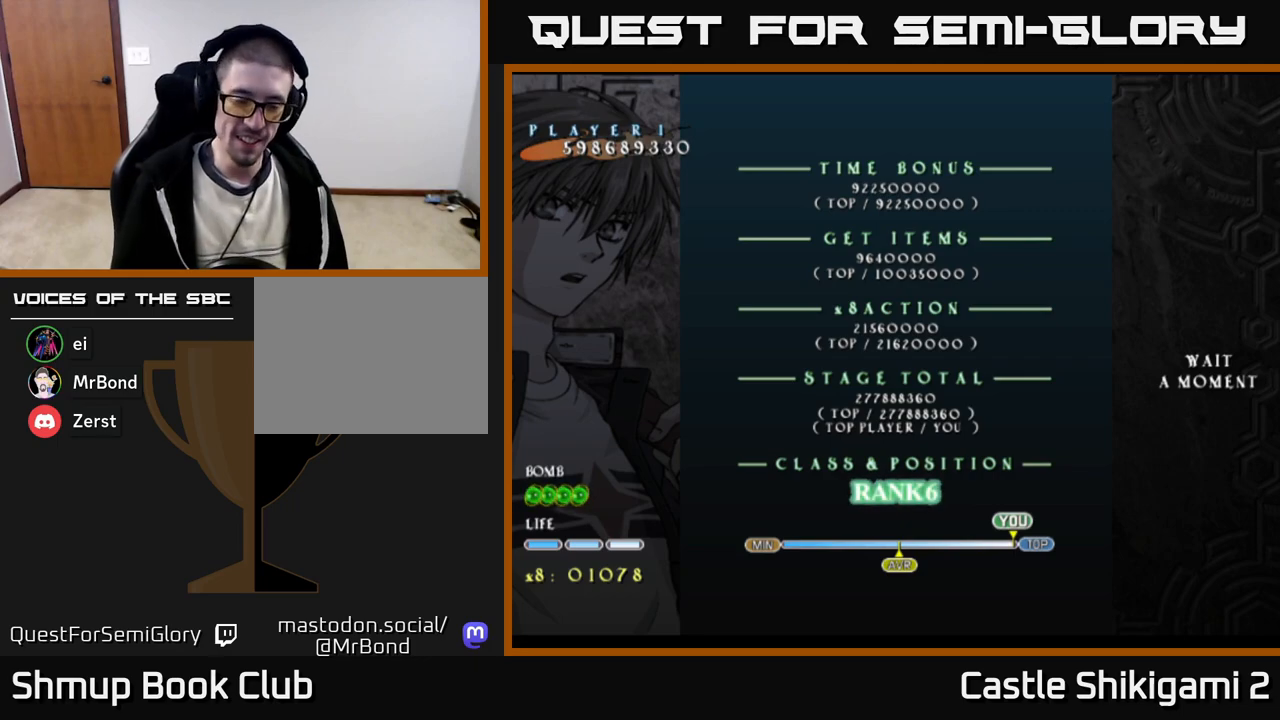
{"buttons": [], "right_stick": "center", "events": []}
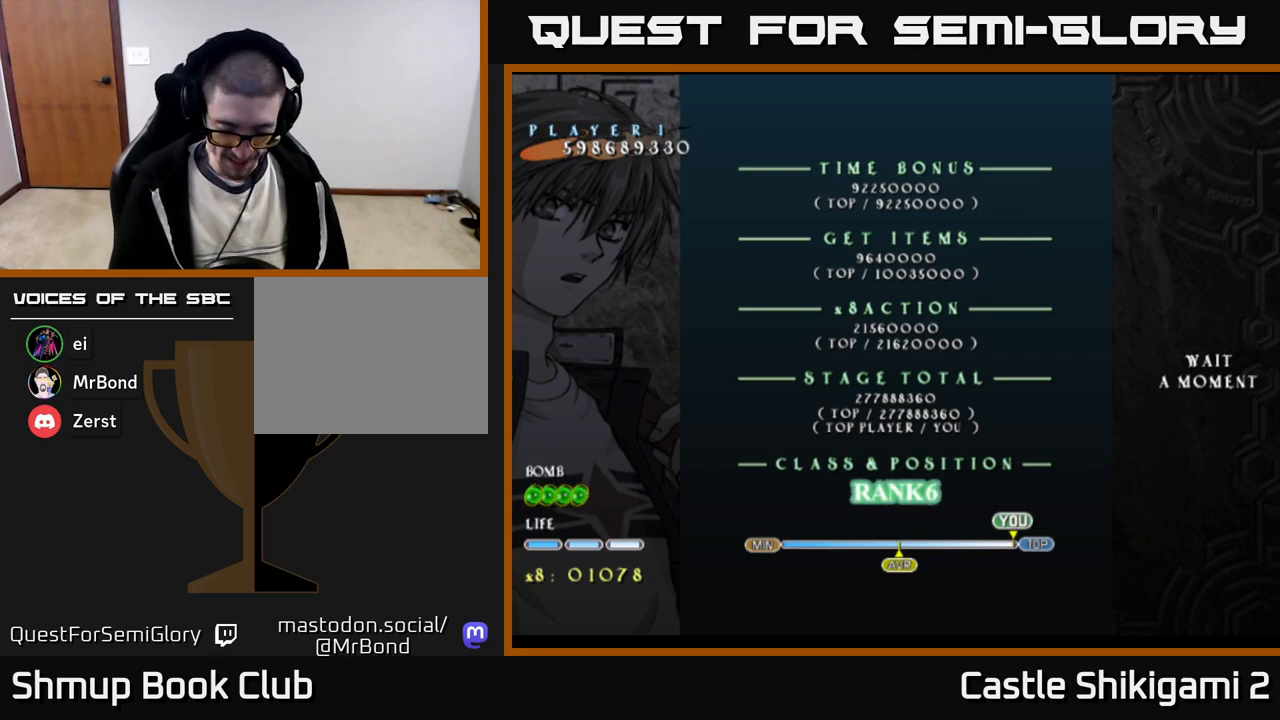
{"buttons": [], "right_stick": "center", "events": []}
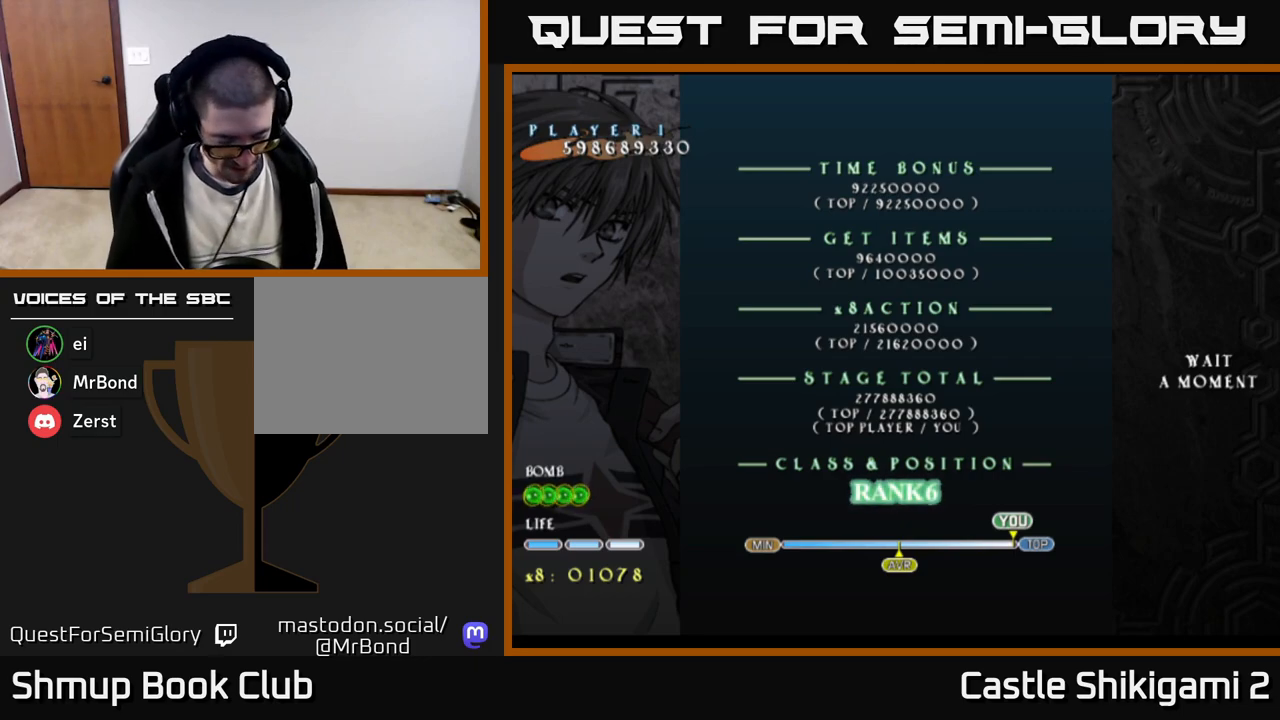
{"buttons": [], "right_stick": "center", "events": []}
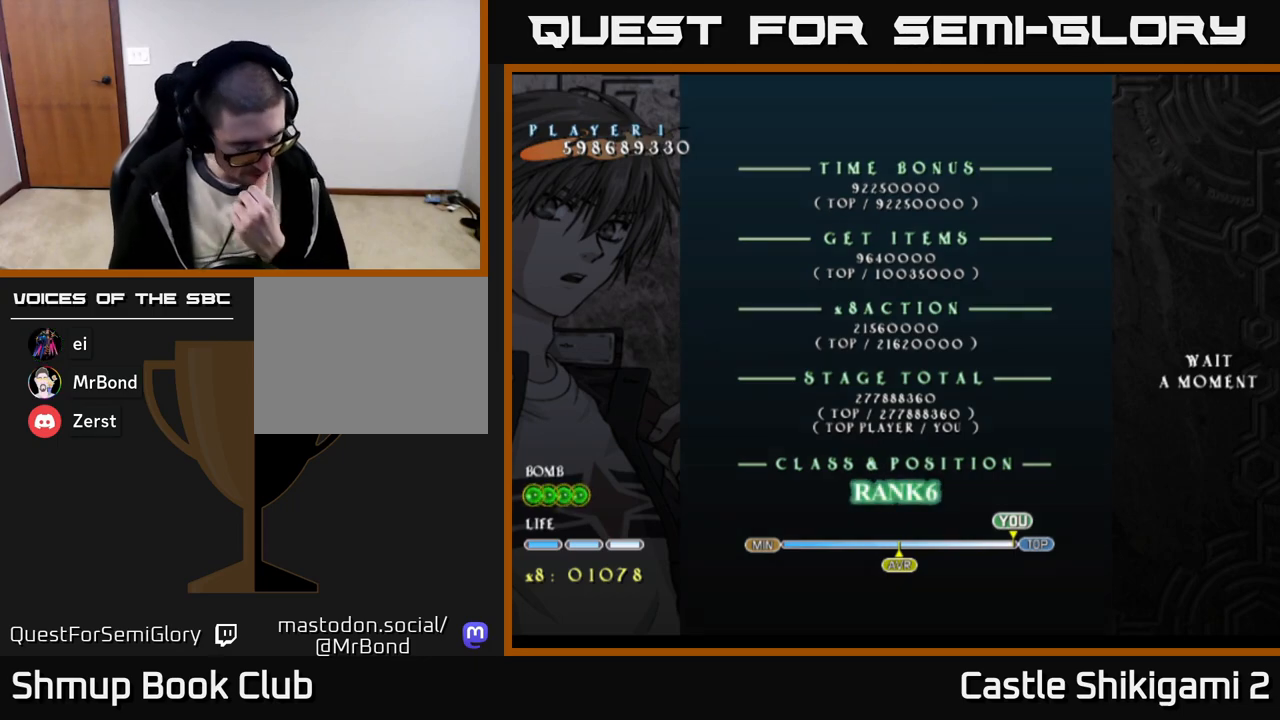
{"buttons": [], "right_stick": "center", "events": []}
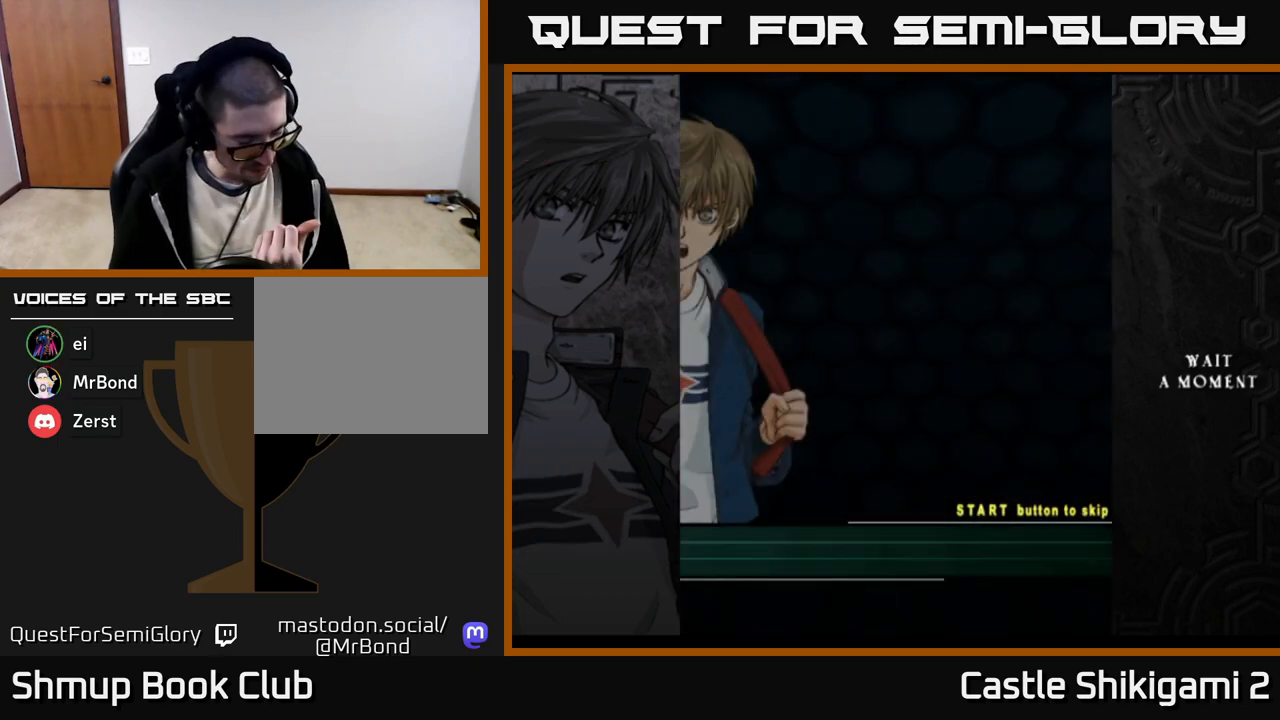
{"buttons": [], "right_stick": "center", "events": []}
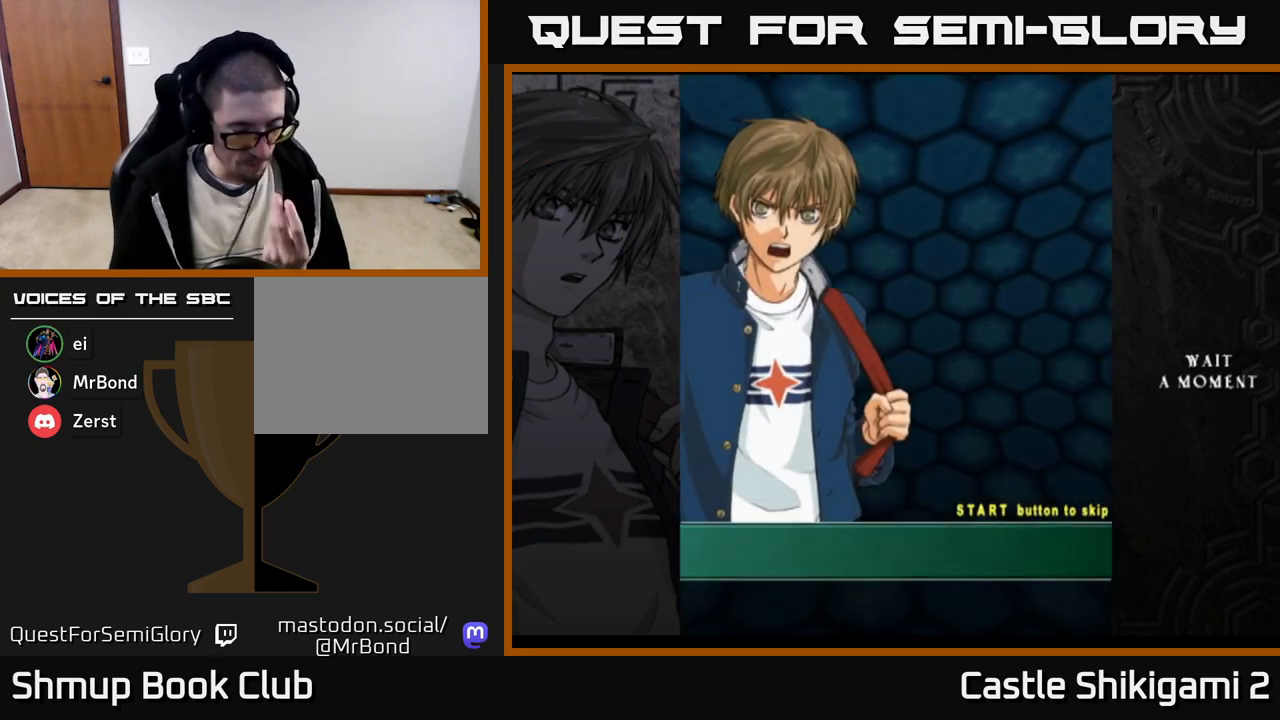
{"buttons": ["START"], "right_stick": "down", "events": [[433, "right_stick", "down"], [483, "START", "down"]]}
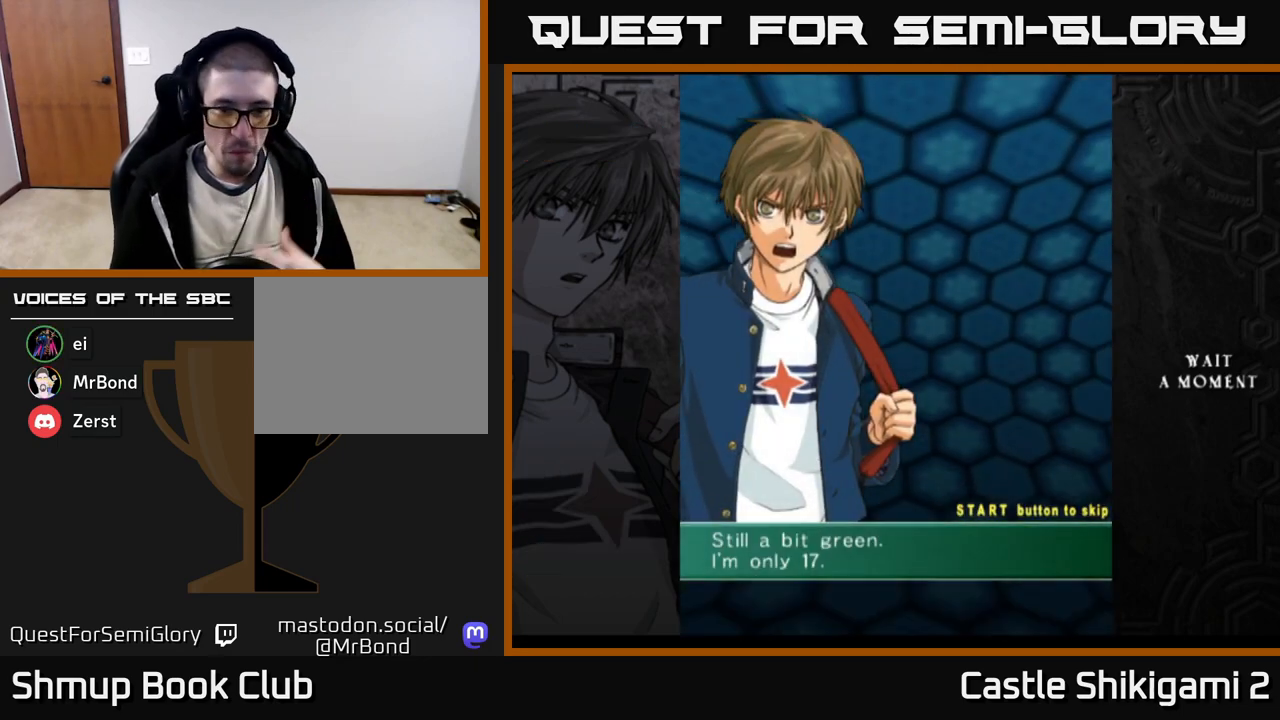
{"buttons": [], "right_stick": "center", "events": [[117, "START", "up"], [133, "right_stick", "center"]]}
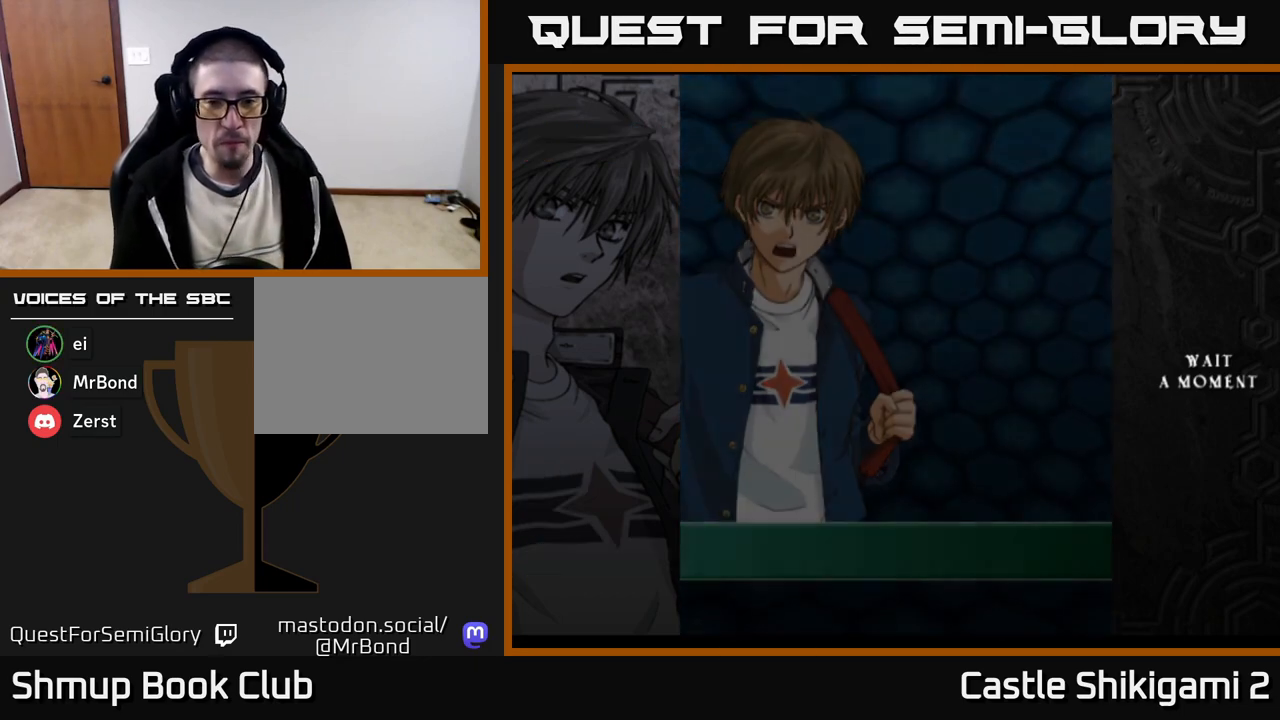
{"buttons": [], "right_stick": "center", "events": []}
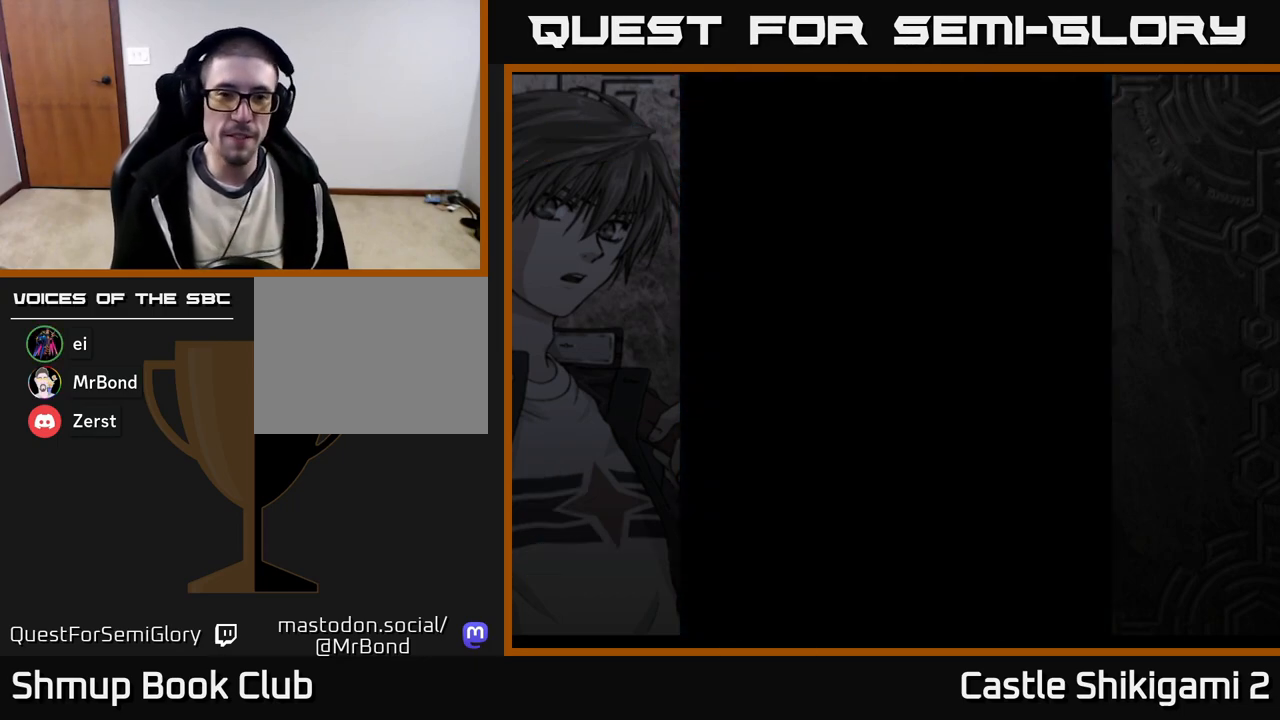
{"buttons": [], "right_stick": "center", "events": []}
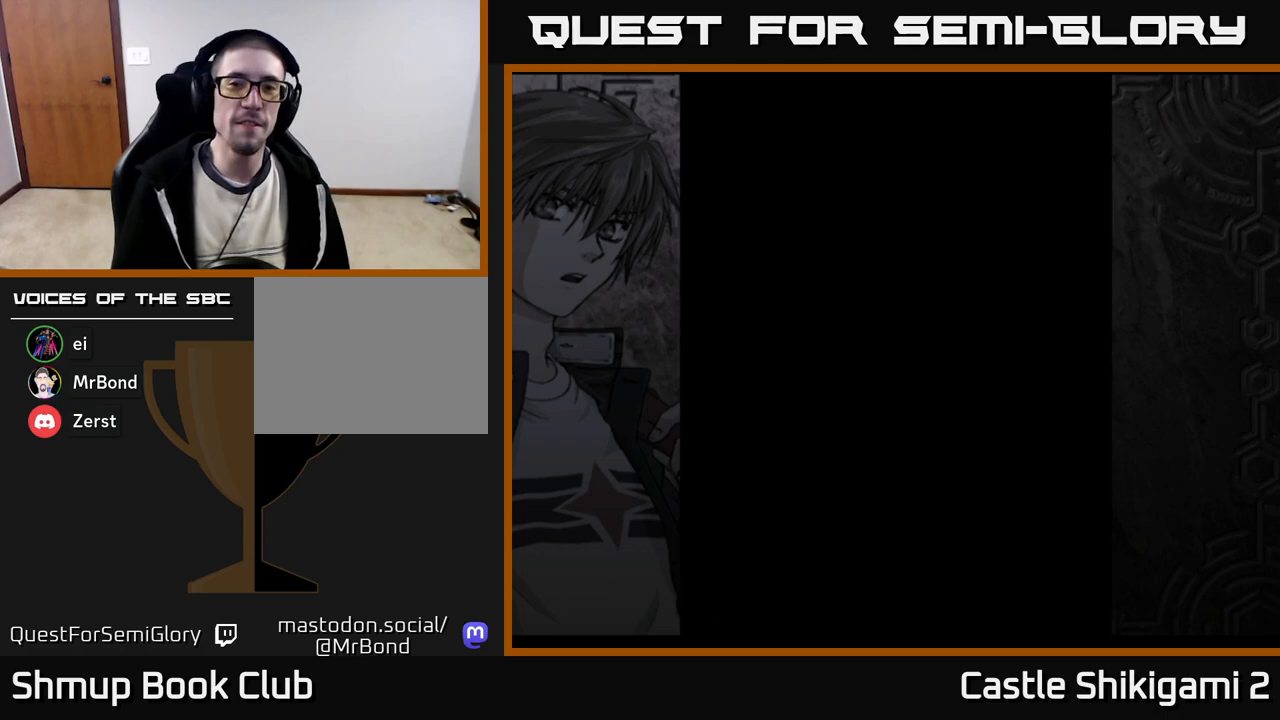
{"buttons": [], "right_stick": "center", "events": []}
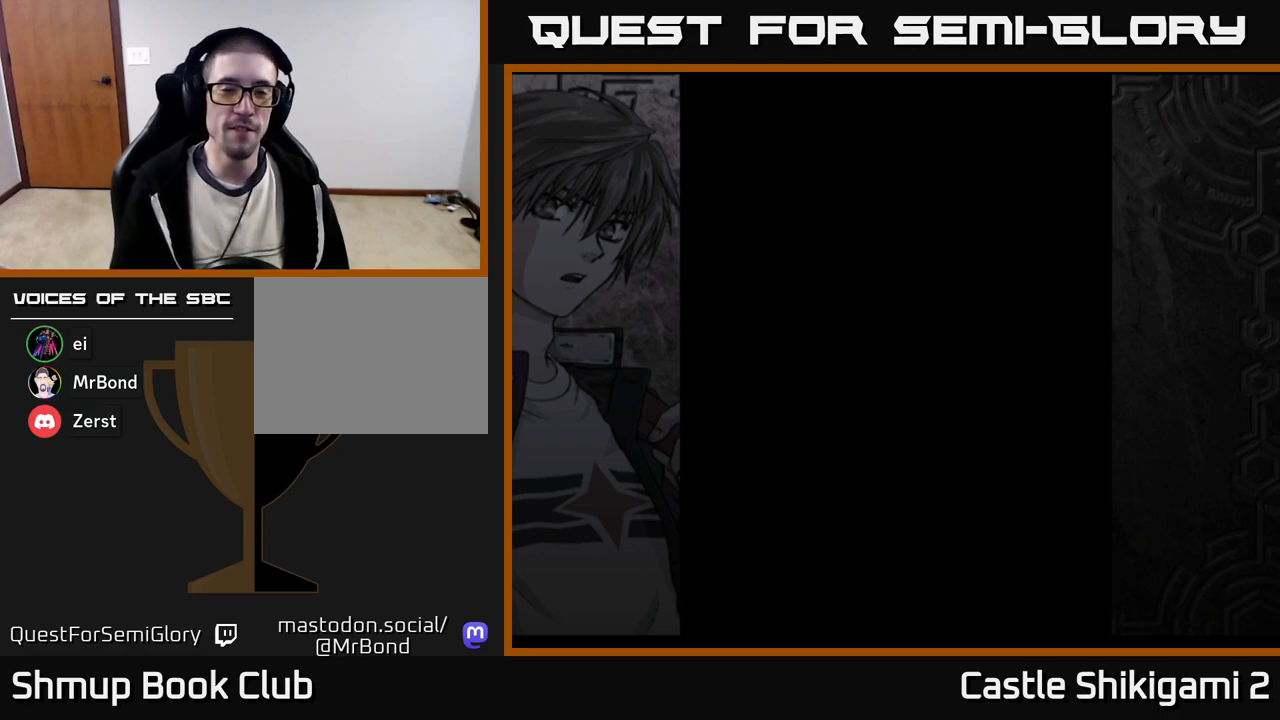
{"buttons": [], "right_stick": "center", "events": []}
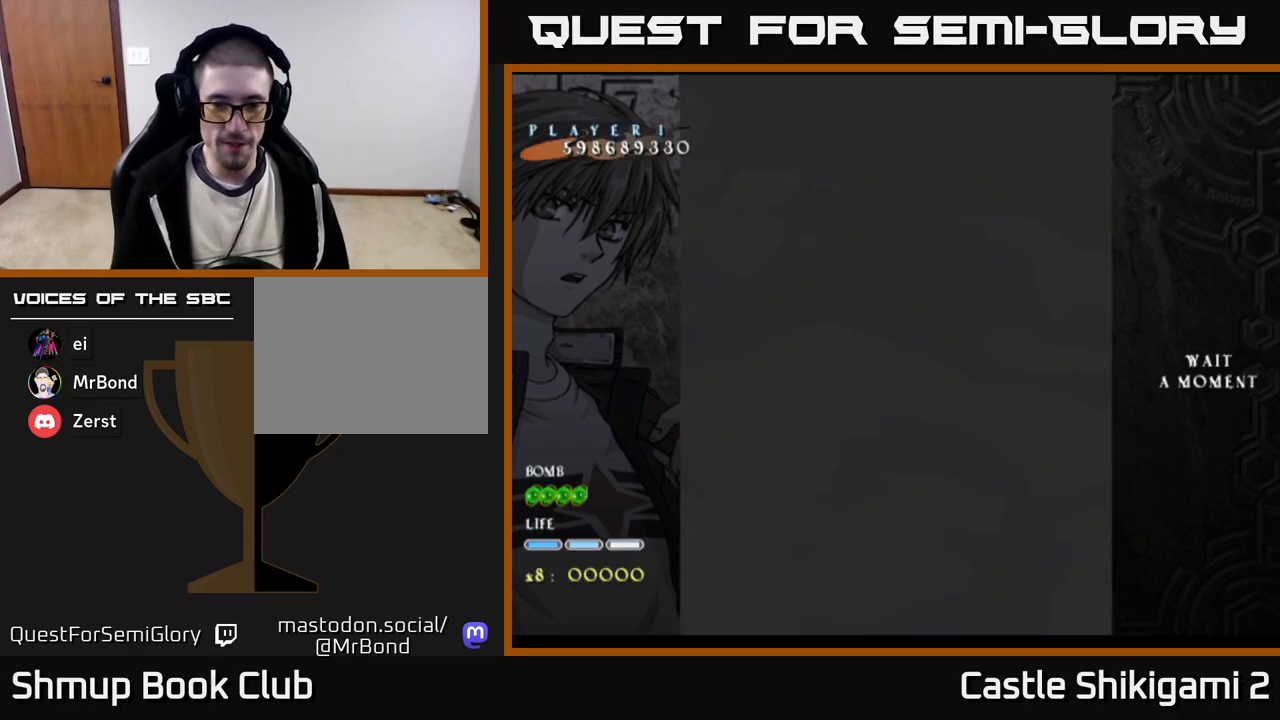
{"buttons": [], "right_stick": "center", "events": []}
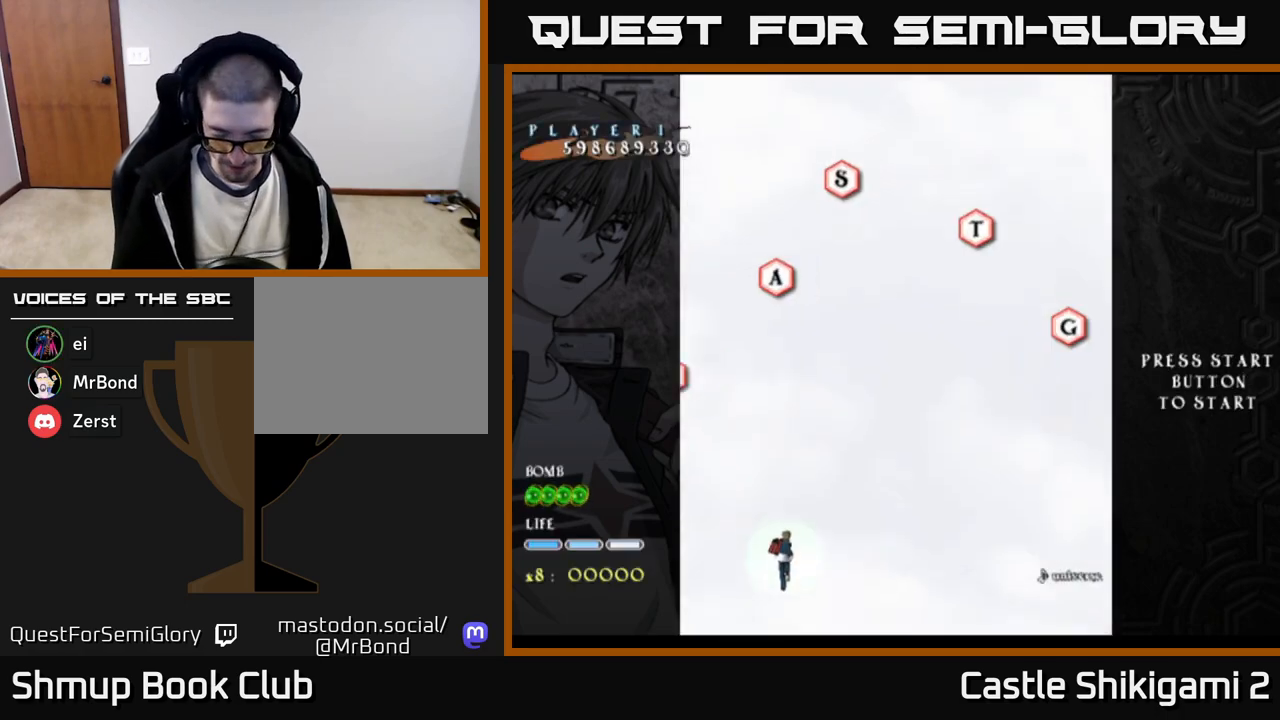
{"buttons": ["START"], "right_stick": "center", "events": [[433, "START", "down"]]}
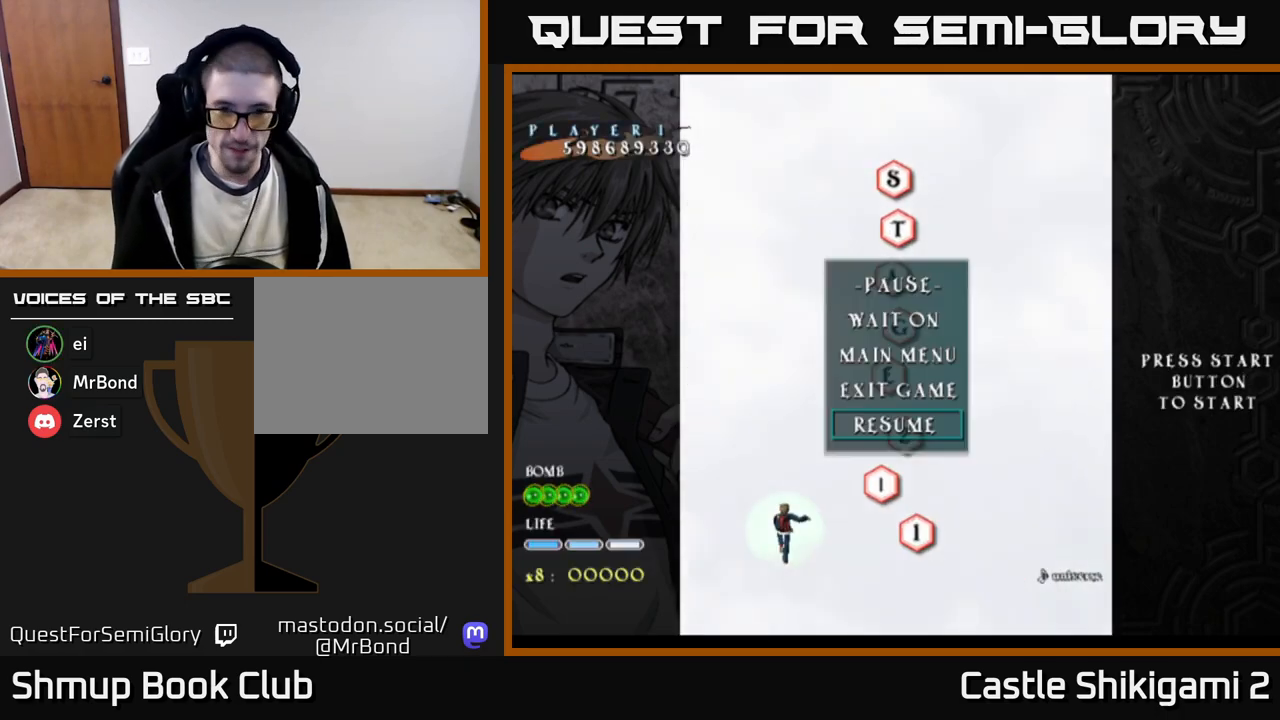
{"buttons": ["START"], "right_stick": "center", "events": [[33, "START", "up"], [500, "START", "down"]]}
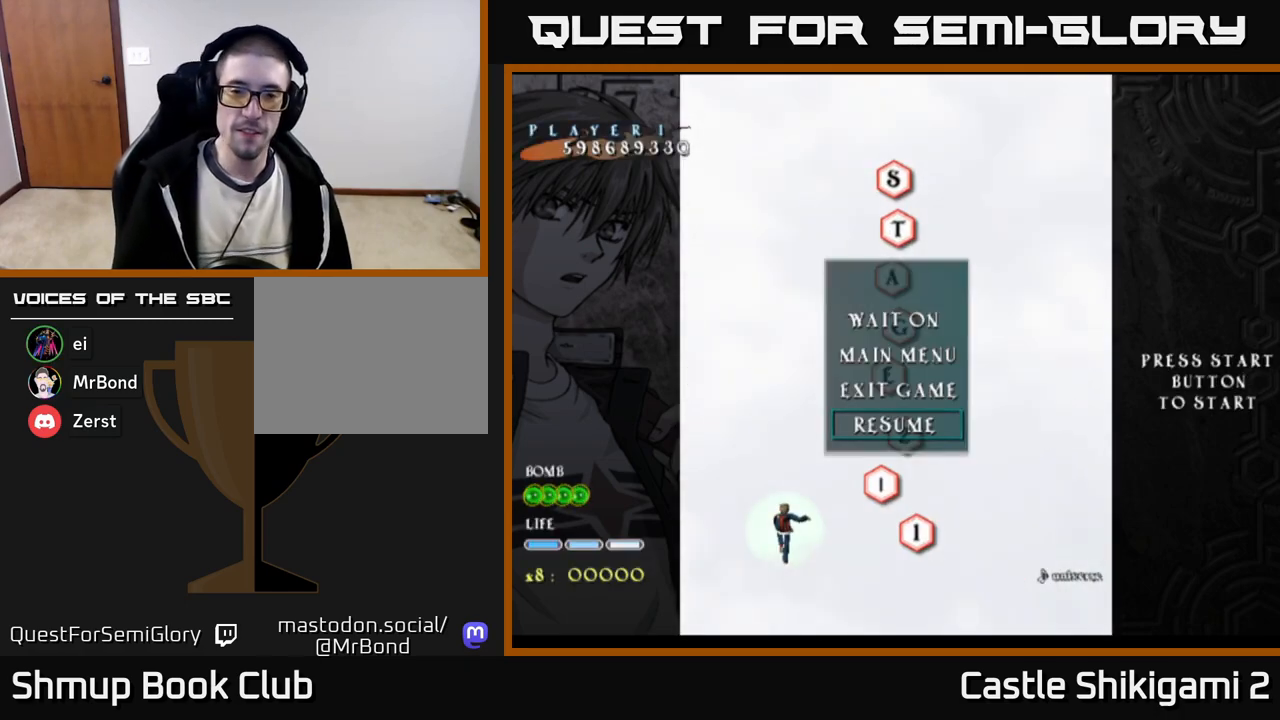
{"buttons": ["A"], "right_stick": "center", "events": [[83, "START", "up"], [350, "A", "down"]]}
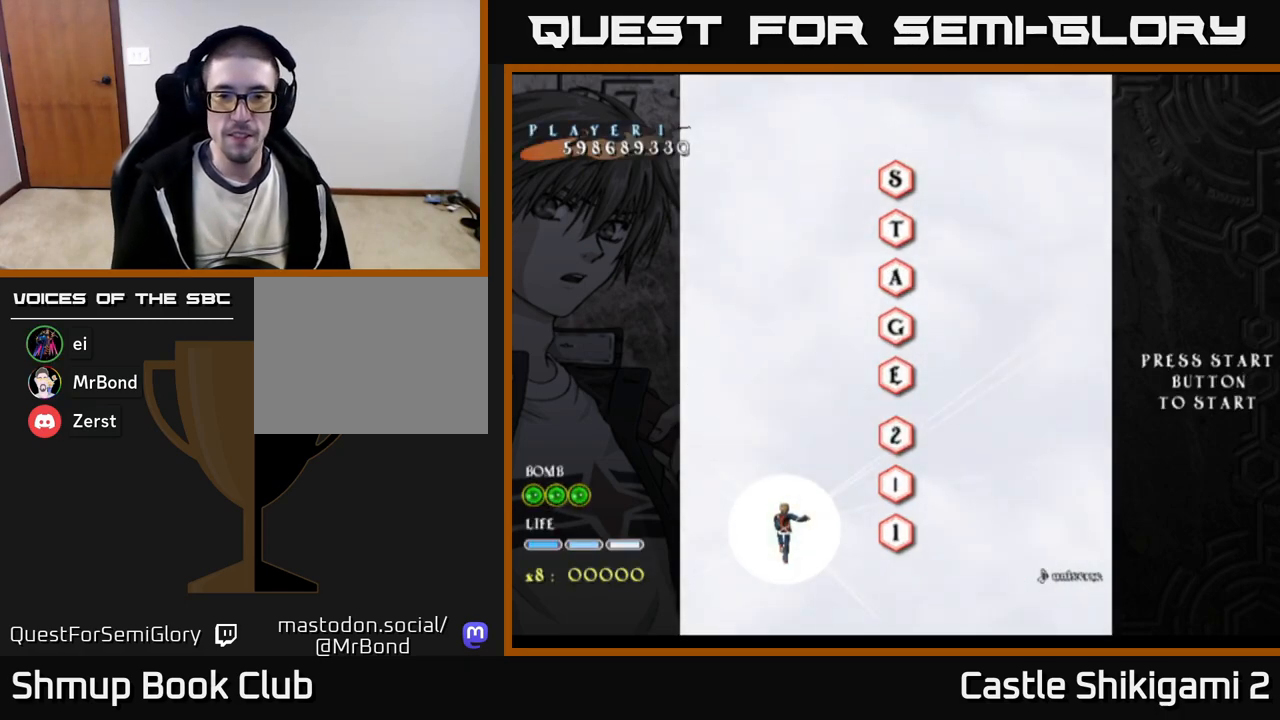
{"buttons": ["DPAD_UP"], "right_stick": "center", "events": [[17, "A", "up"], [167, "DPAD_RIGHT", "down"], [367, "DPAD_UP", "down"], [417, "DPAD_RIGHT", "up"]]}
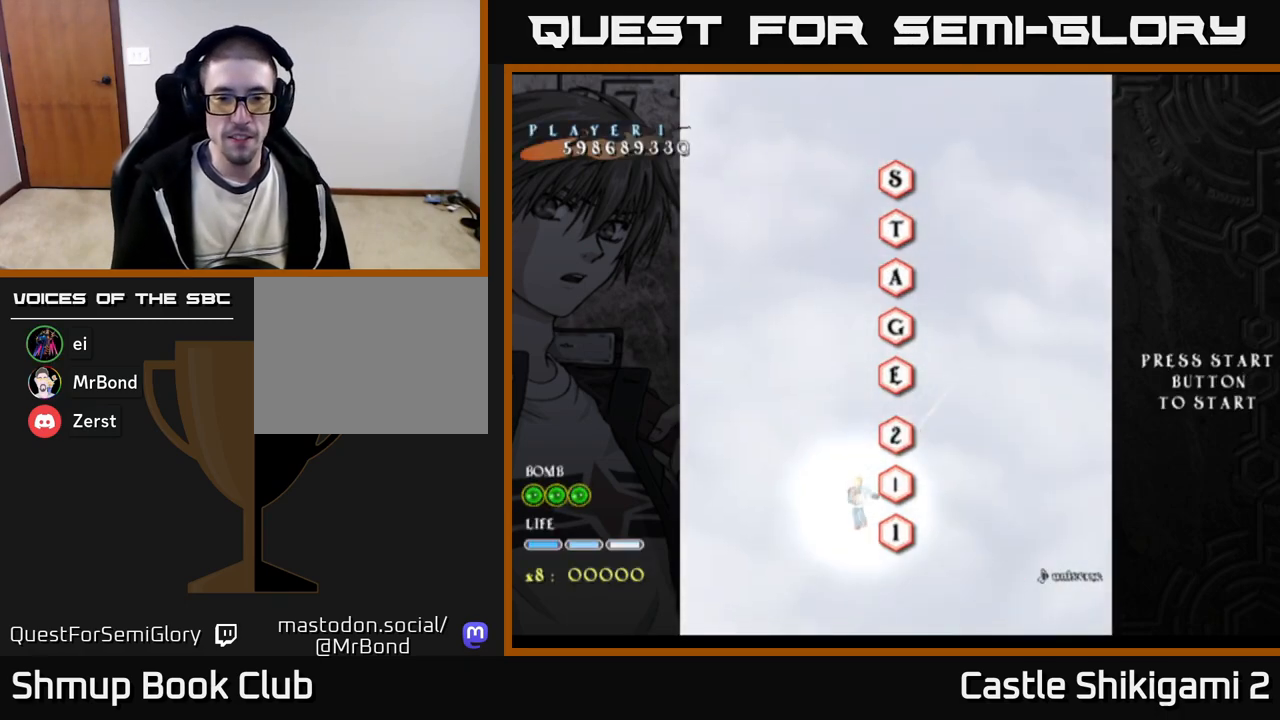
{"buttons": [], "right_stick": "center", "events": [[67, "DPAD_UP", "up"]]}
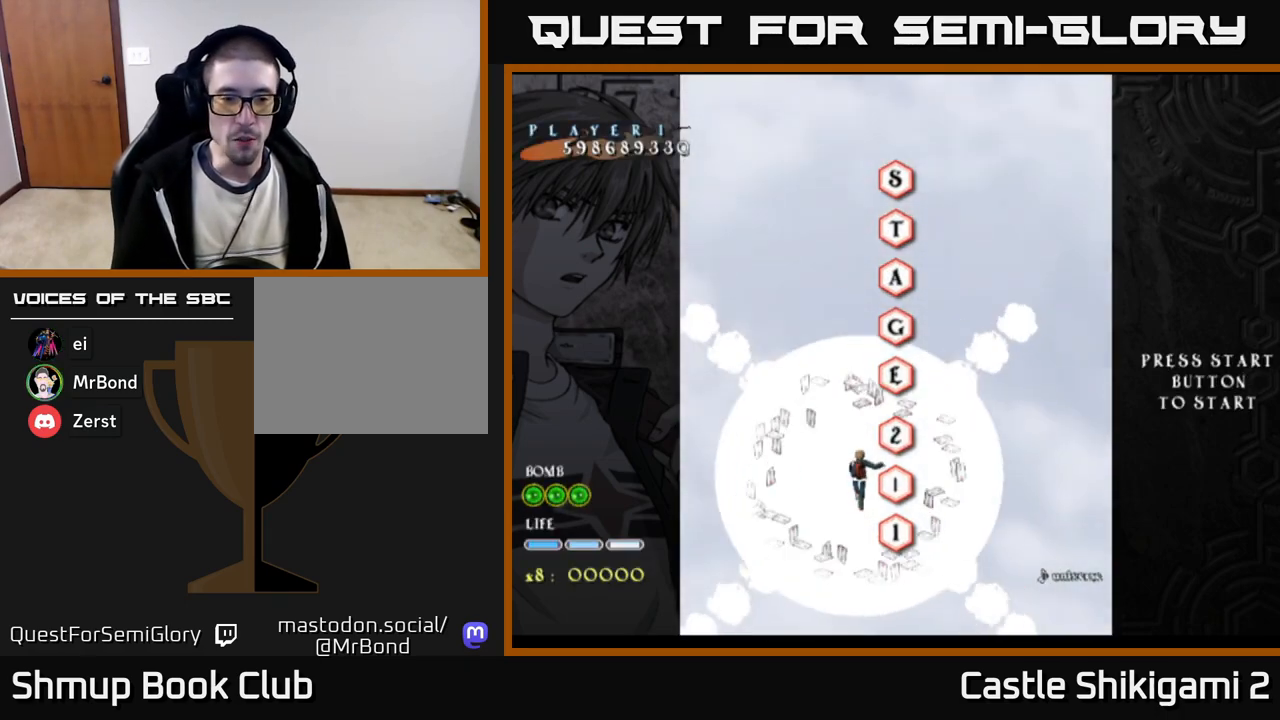
{"buttons": ["DPAD_UP"], "right_stick": "center", "events": [[350, "DPAD_UP", "down"]]}
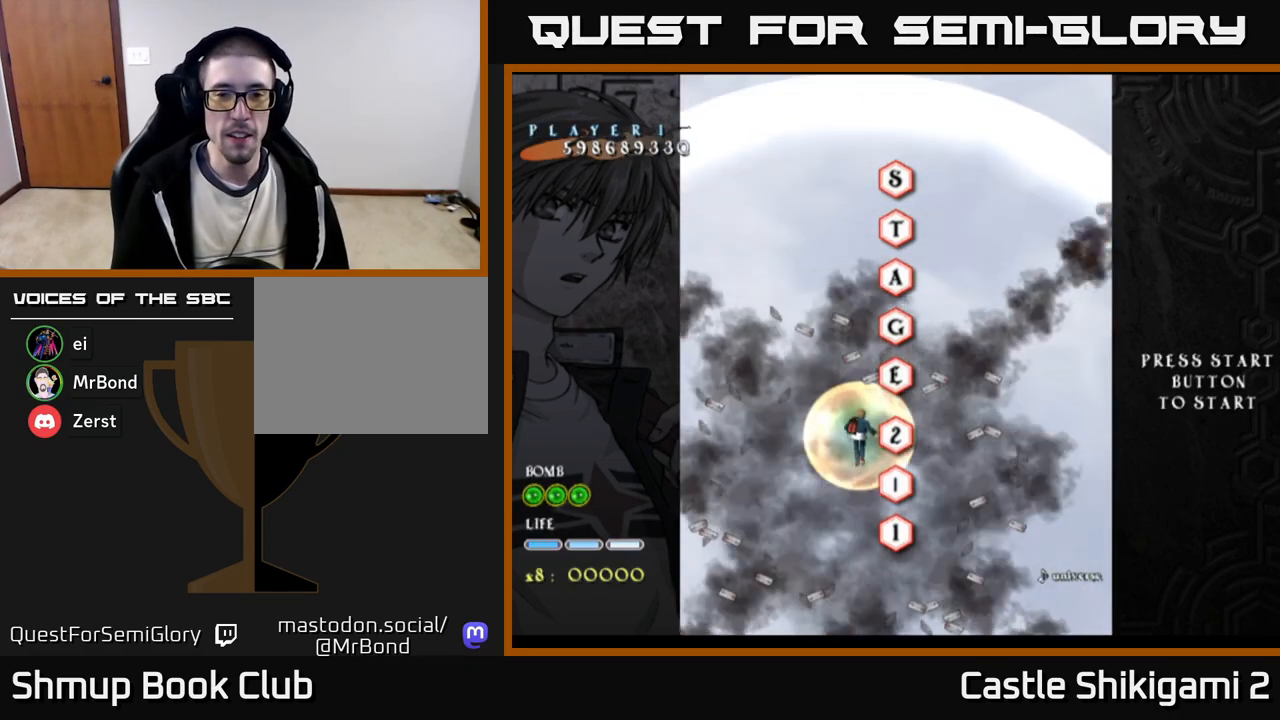
{"buttons": [], "right_stick": "center", "events": [[150, "DPAD_RIGHT", "down"], [233, "DPAD_RIGHT", "up"], [350, "DPAD_UP", "up"]]}
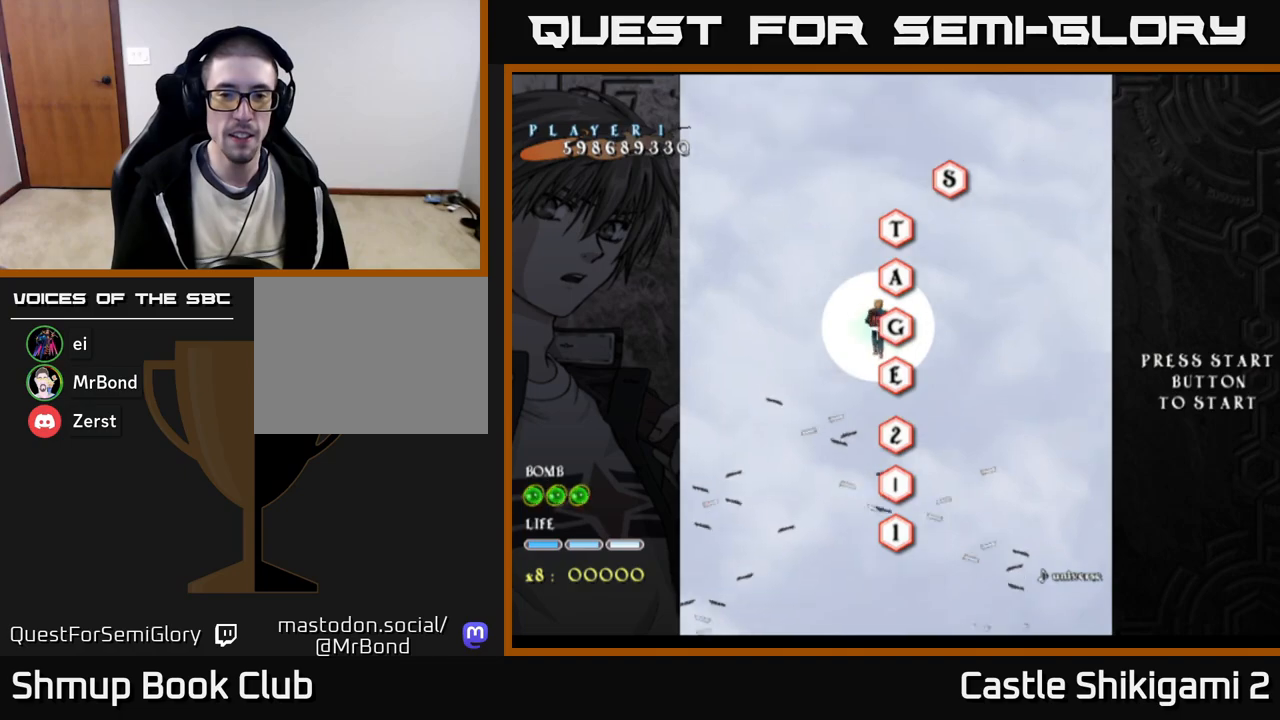
{"buttons": ["B"], "right_stick": "center", "events": [[333, "B", "down"]]}
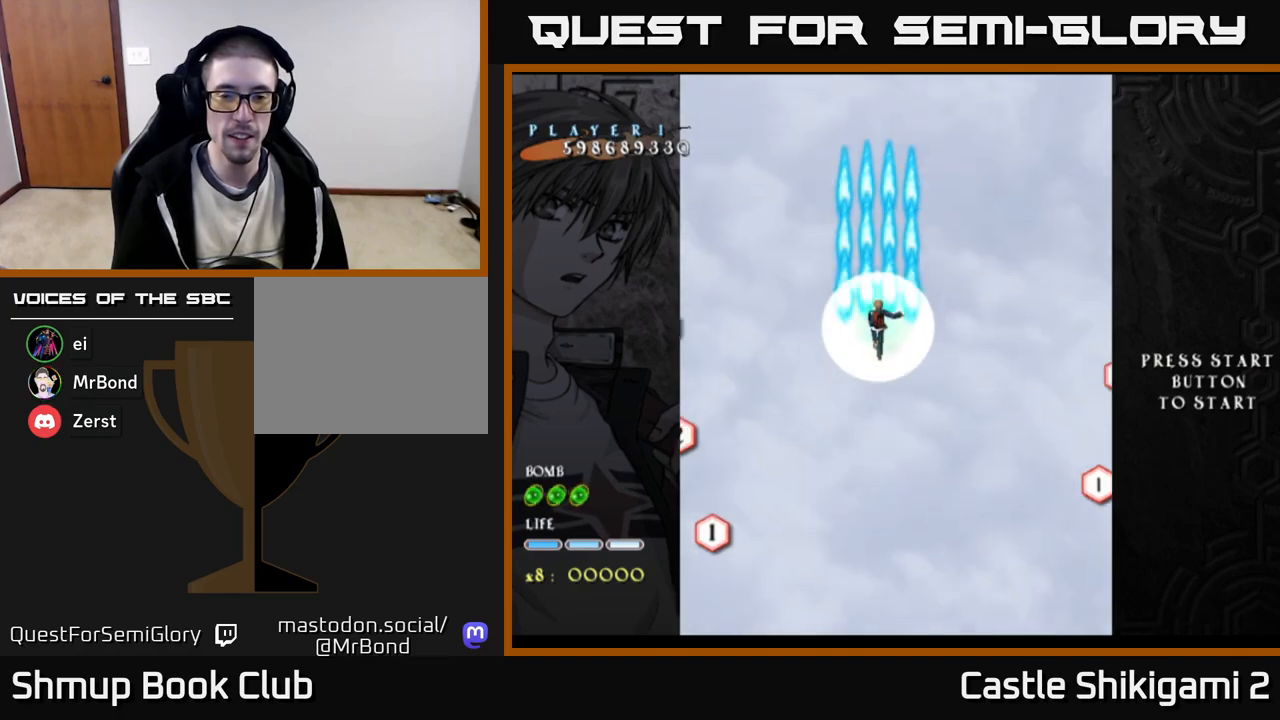
{"buttons": ["B"], "right_stick": "center", "events": [[217, "DPAD_RIGHT", "down"], [300, "DPAD_RIGHT", "up"]]}
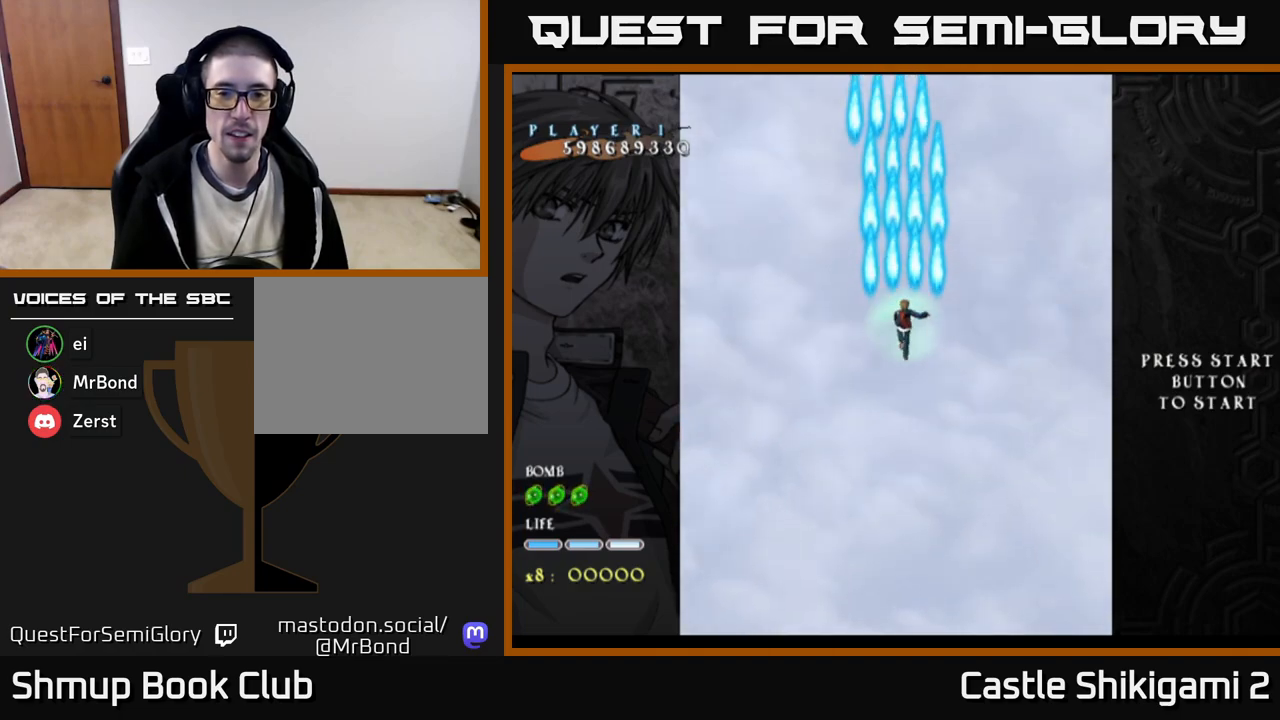
{"buttons": ["B"], "right_stick": "center", "events": [[233, "DPAD_LEFT", "down"], [300, "DPAD_LEFT", "up"]]}
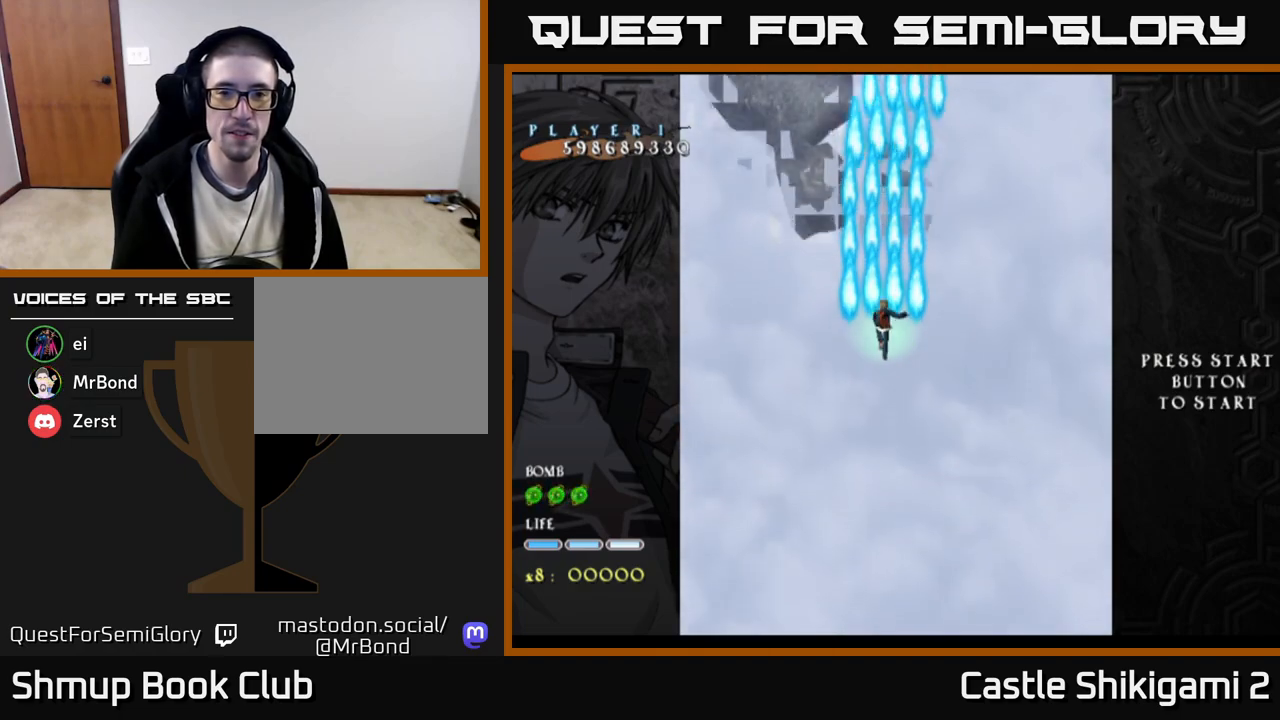
{"buttons": ["B"], "right_stick": "center", "events": [[450, "DPAD_RIGHT", "down"], [500, "DPAD_RIGHT", "up"]]}
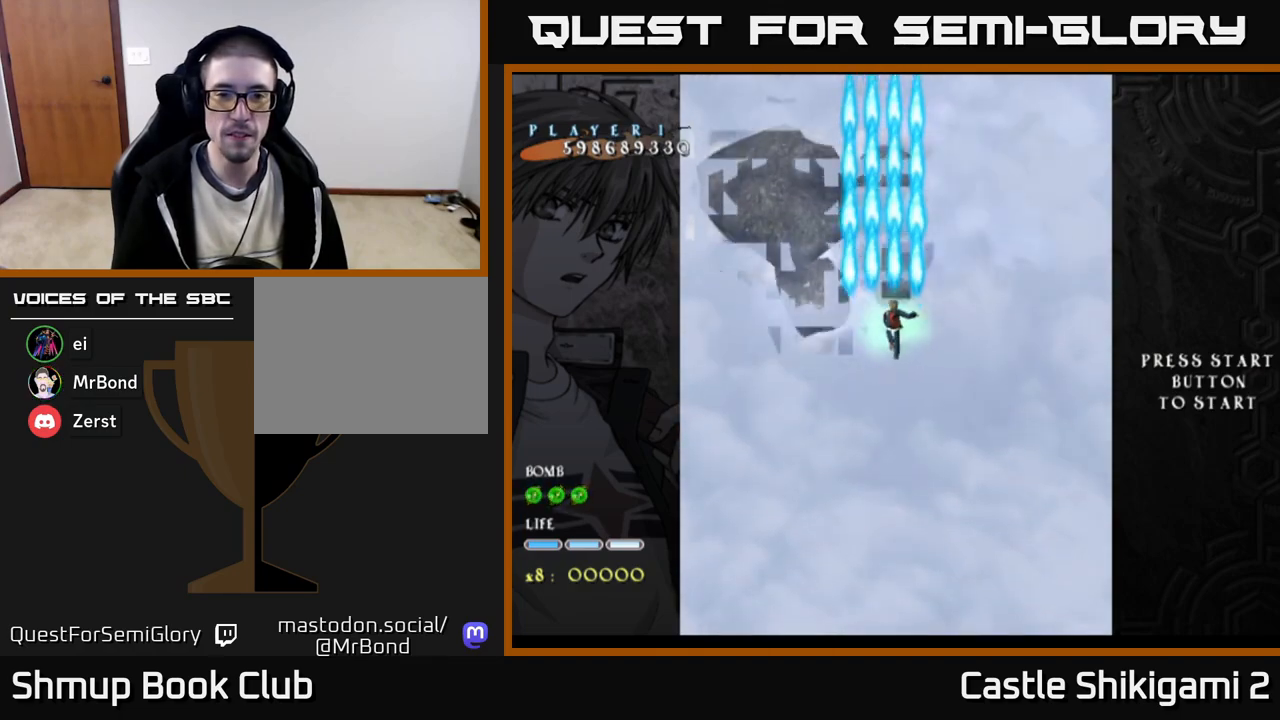
{"buttons": ["B"], "right_stick": "center", "events": [[400, "DPAD_LEFT", "down"], [433, "DPAD_LEFT", "up"]]}